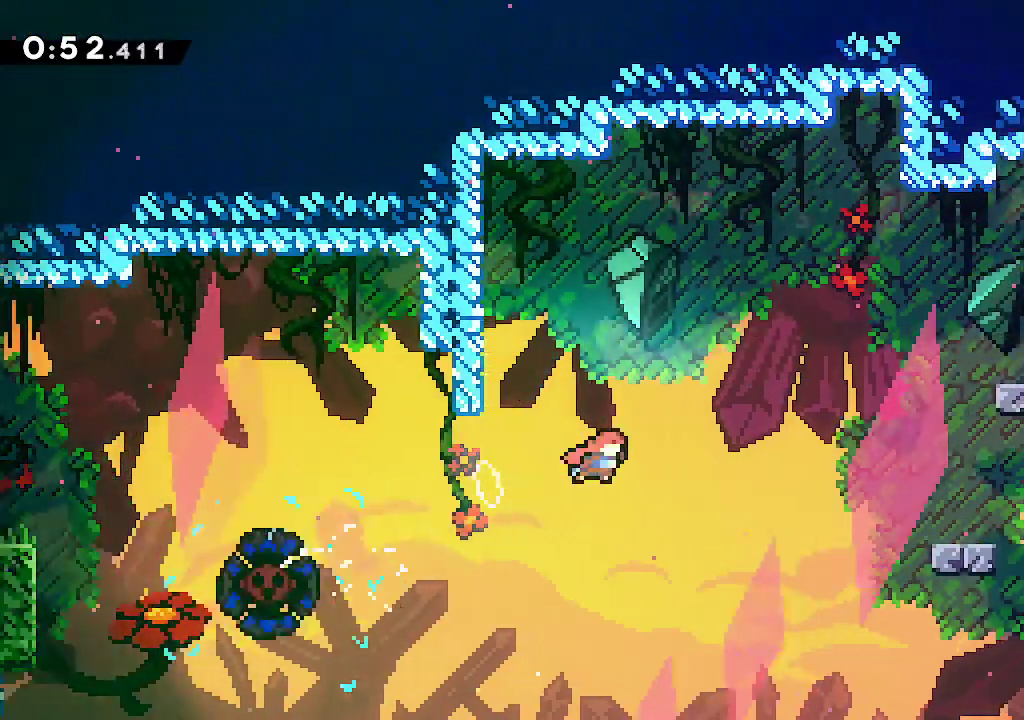
Gameplay with a controller (Xbox layout); each line is a JSON object with the inputs held at the frame after it. "events" lists button and stick changes between this image and that frame as [ms after this image, input, new state], when the widget could be followed in between.
{"buttons": ["A"], "left_stick": "down-right", "right_stick": "center", "events": [[183, "left_stick", "down-right"], [267, "R2", "down"], [400, "R2", "up"], [500, "A", "down"]]}
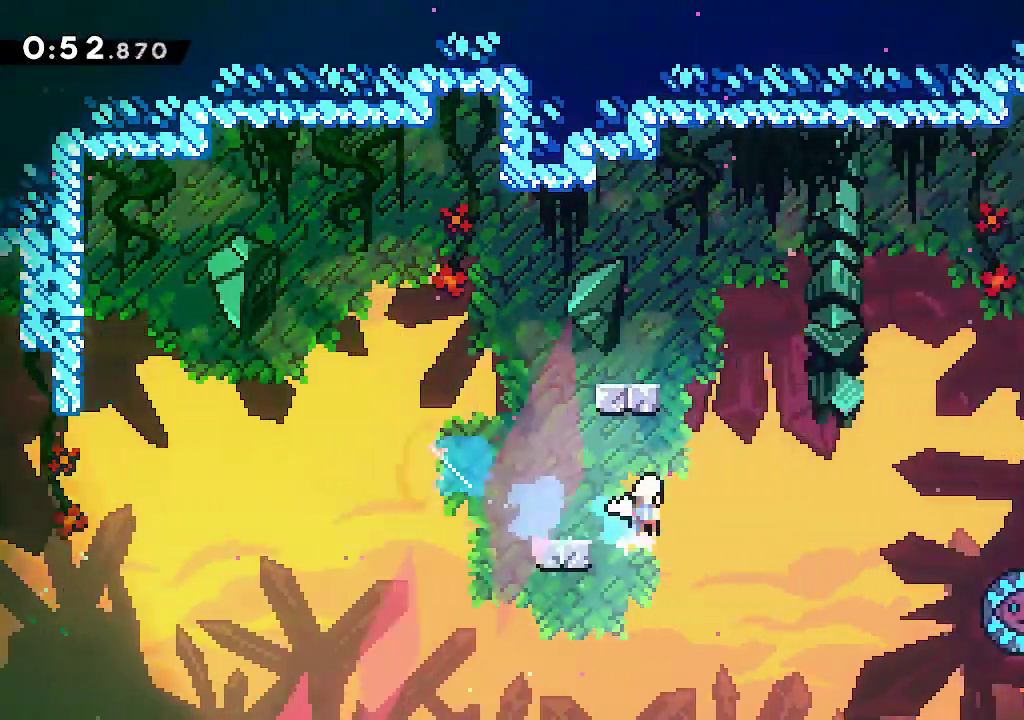
{"buttons": [], "left_stick": "up-right", "right_stick": "center", "events": [[83, "left_stick", "right"], [133, "L1", "down"], [150, "A", "up"], [217, "L1", "up"], [417, "left_stick", "up-right"]]}
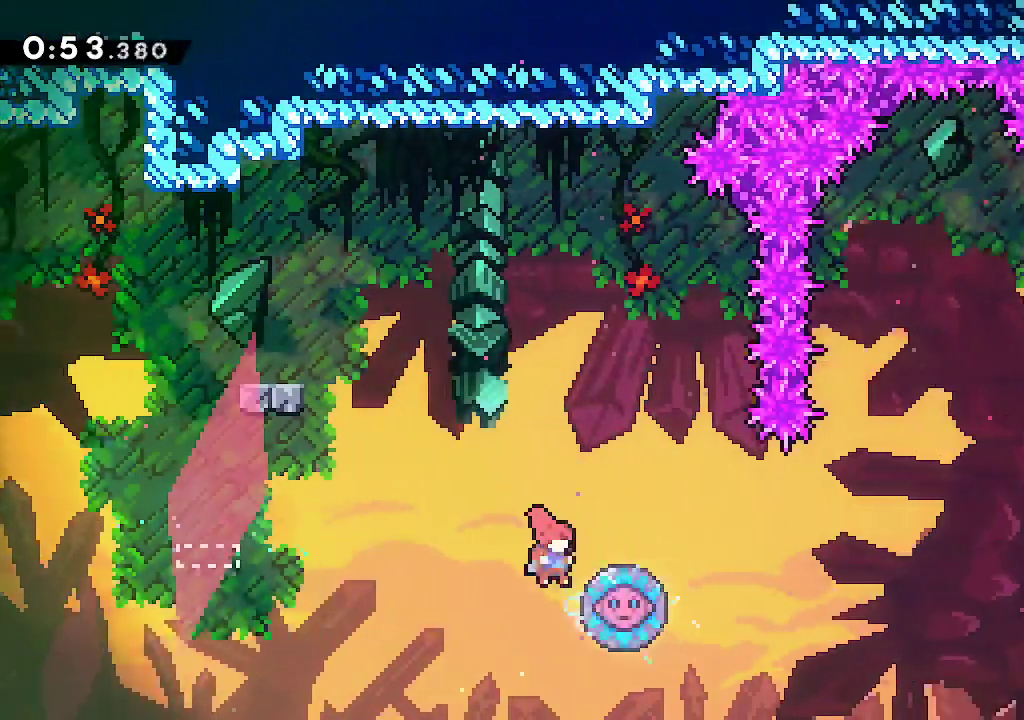
{"buttons": ["A"], "left_stick": "center", "right_stick": "center", "events": [[200, "left_stick", "center"], [283, "START", "down"], [333, "DPAD_DOWN", "down"], [383, "START", "up"], [467, "DPAD_DOWN", "up"], [483, "A", "down"]]}
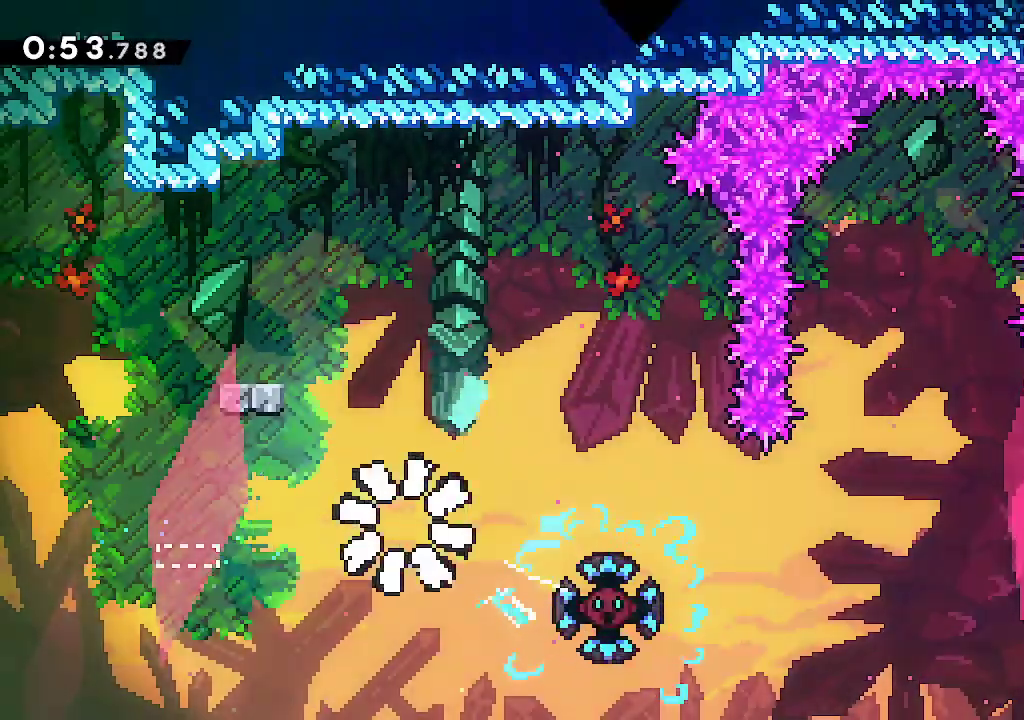
{"buttons": [], "left_stick": "center", "right_stick": "center", "events": [[33, "A", "up"], [133, "A", "down"], [183, "A", "up"], [267, "A", "down"], [333, "A", "up"], [417, "A", "down"], [467, "A", "up"]]}